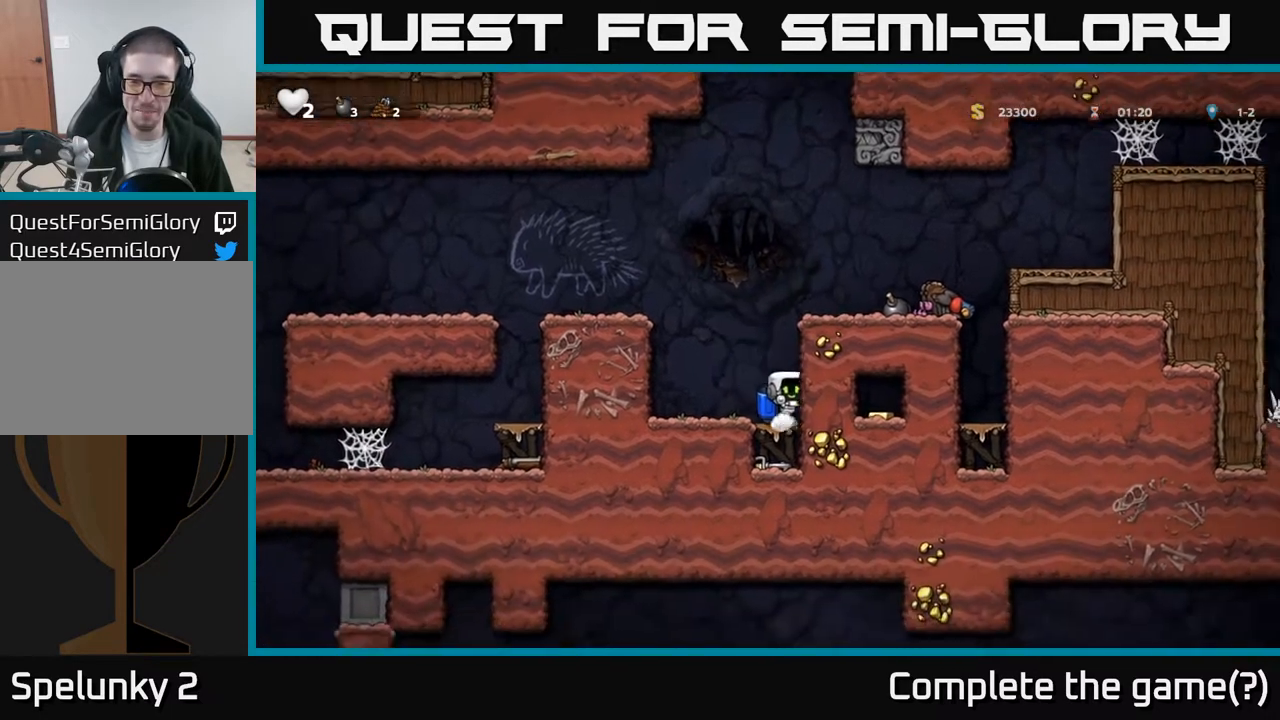
Gameplay with a controller (Xbox layout); each line is a JSON object with the inputs held at the frame after it. "events" lists button and stick changes between this image and that frame as [ms after this image, input, new state], when the widget could be followed in between. Not read: right_stick.
{"buttons": ["A", "DPAD_DOWN"], "left_stick": "center", "events": [[33, "A", "down"], [100, "A", "up"], [383, "X", "down"], [467, "A", "down"], [483, "X", "up"]]}
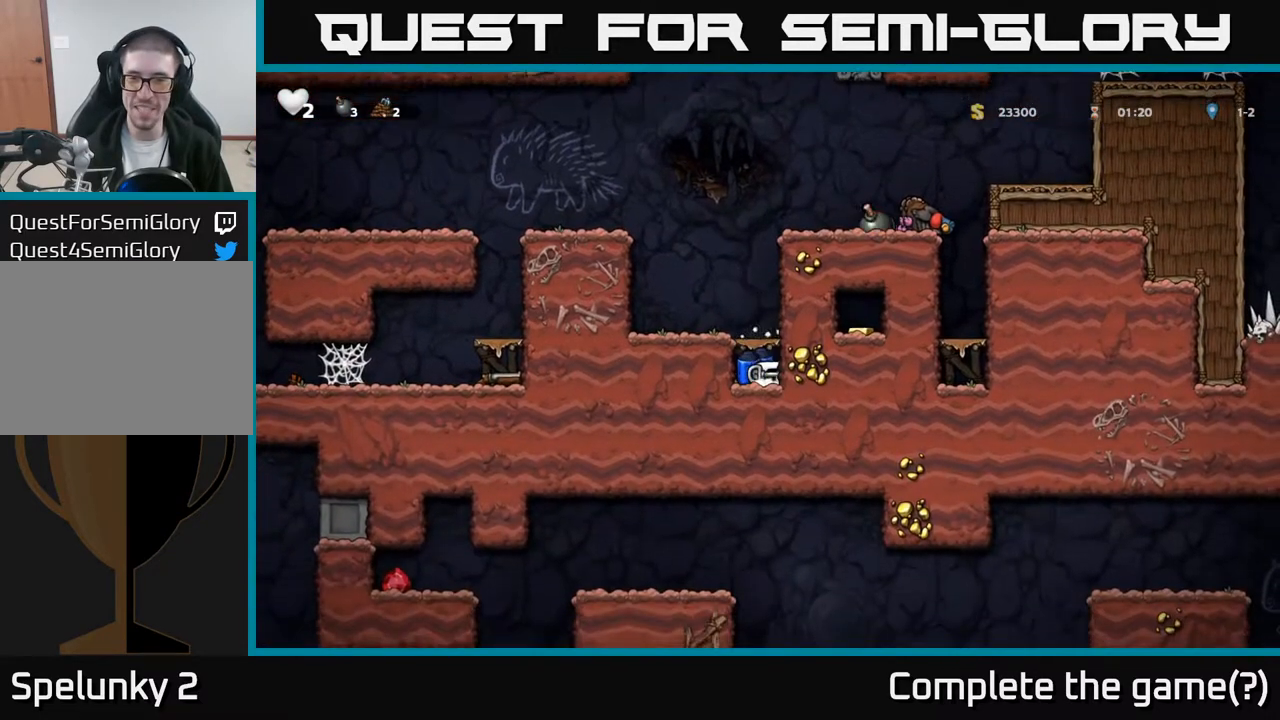
{"buttons": ["DPAD_LEFT"], "left_stick": "center", "events": [[83, "DPAD_LEFT", "down"], [133, "A", "up"], [200, "A", "down"], [200, "DPAD_DOWN", "up"], [467, "A", "up"]]}
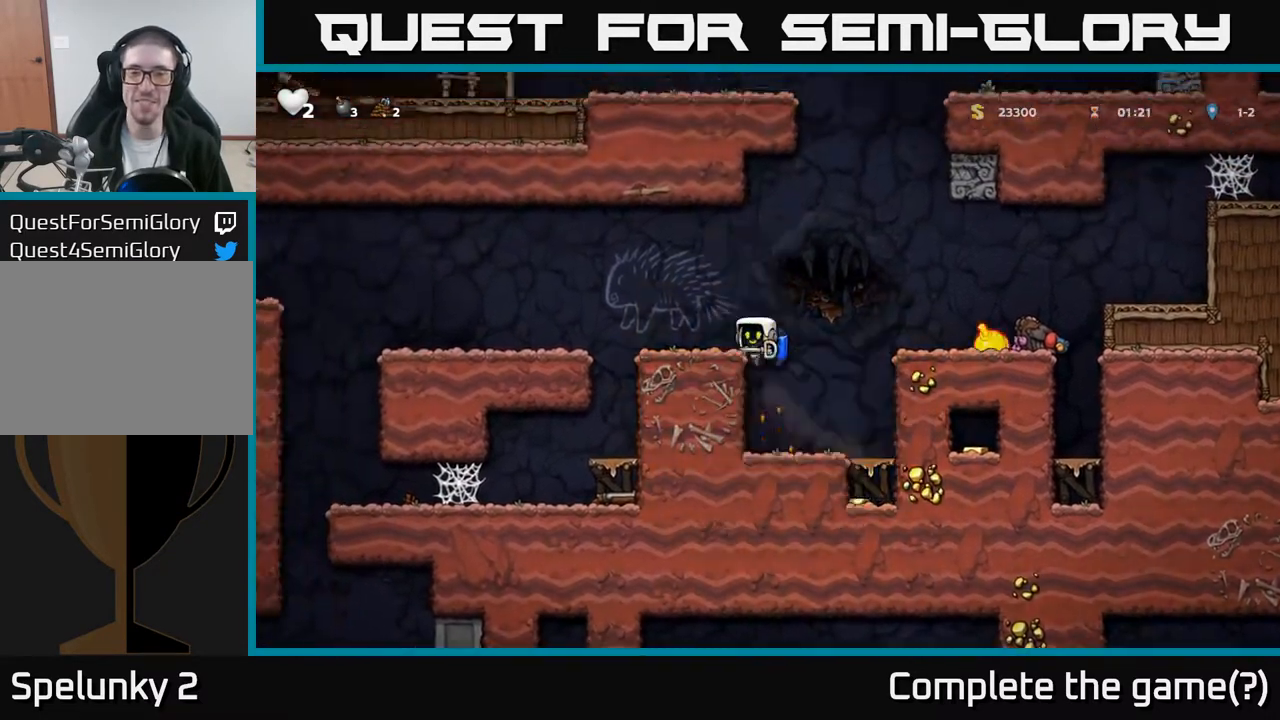
{"buttons": ["A", "DPAD_RIGHT"], "left_stick": "center", "events": [[217, "DPAD_LEFT", "up"], [383, "DPAD_RIGHT", "down"], [467, "A", "down"]]}
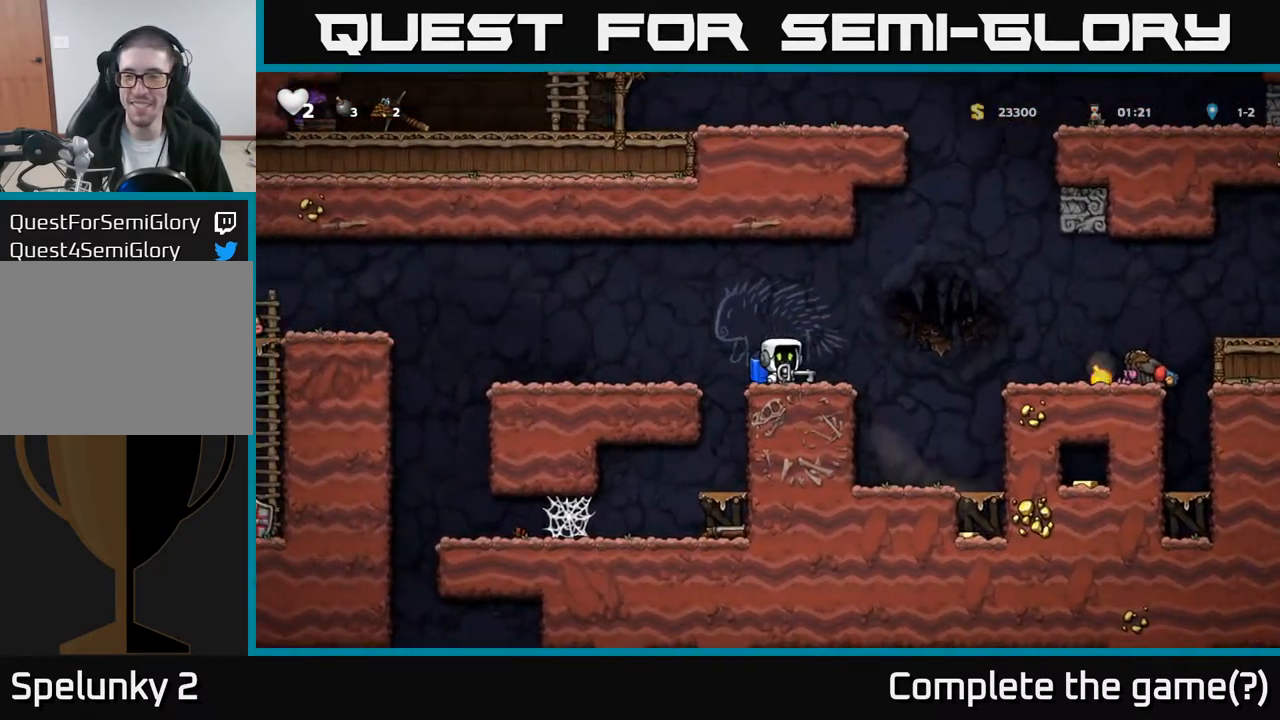
{"buttons": [], "left_stick": "center", "events": [[100, "A", "up"], [167, "A", "down"], [167, "DPAD_RIGHT", "up"], [267, "A", "up"], [367, "DPAD_LEFT", "down"], [500, "DPAD_LEFT", "up"]]}
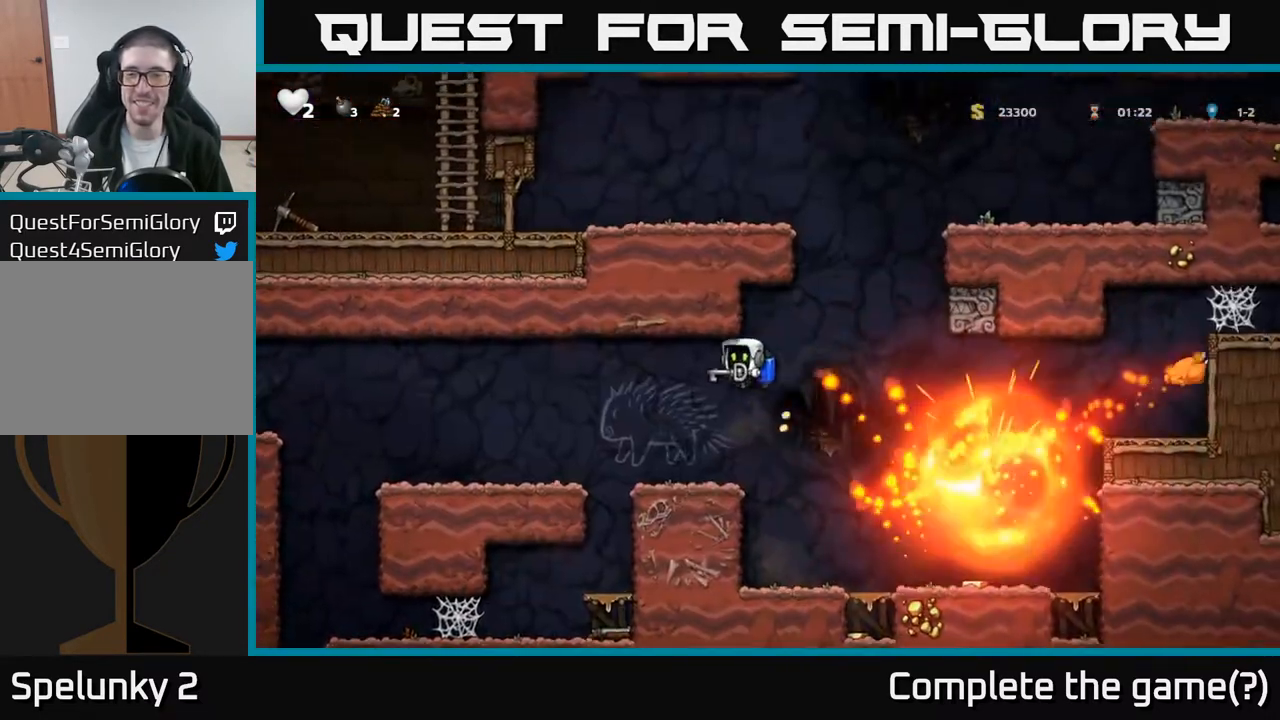
{"buttons": ["DPAD_RIGHT"], "left_stick": "center", "events": [[67, "DPAD_RIGHT", "down"]]}
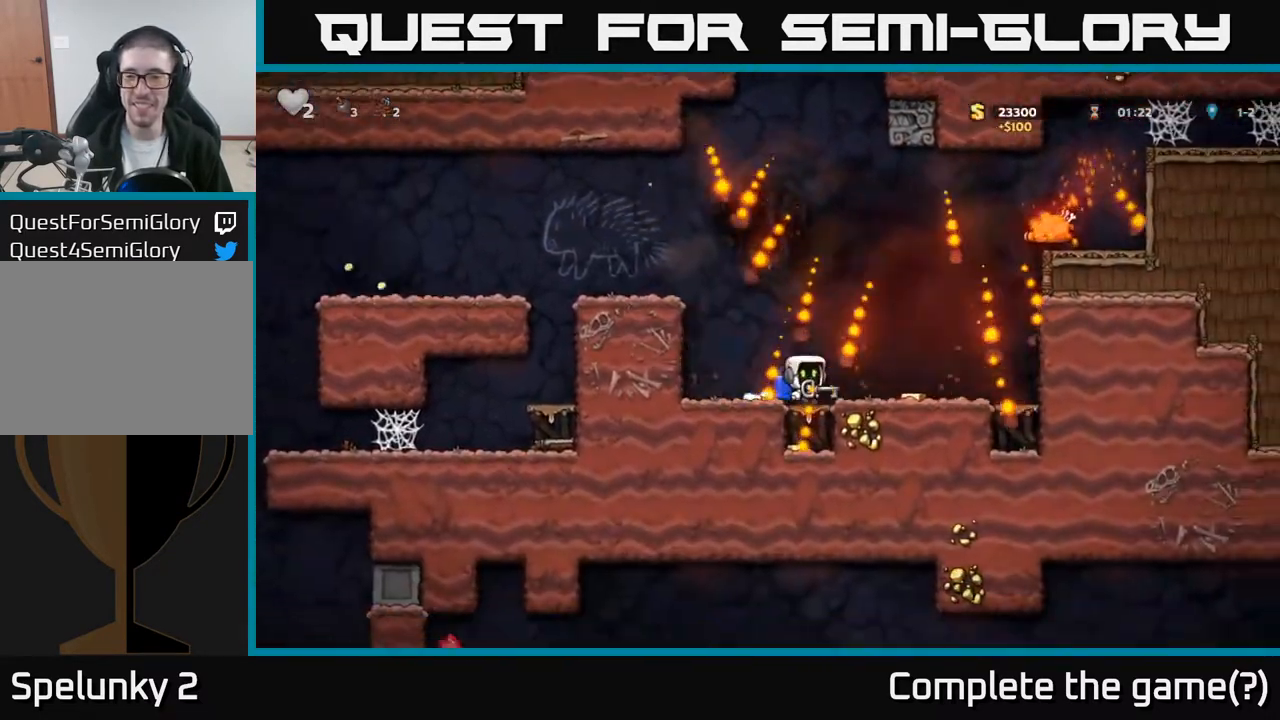
{"buttons": ["A"], "left_stick": "center", "events": [[333, "A", "down"], [367, "DPAD_RIGHT", "up"], [433, "A", "up"], [483, "A", "down"]]}
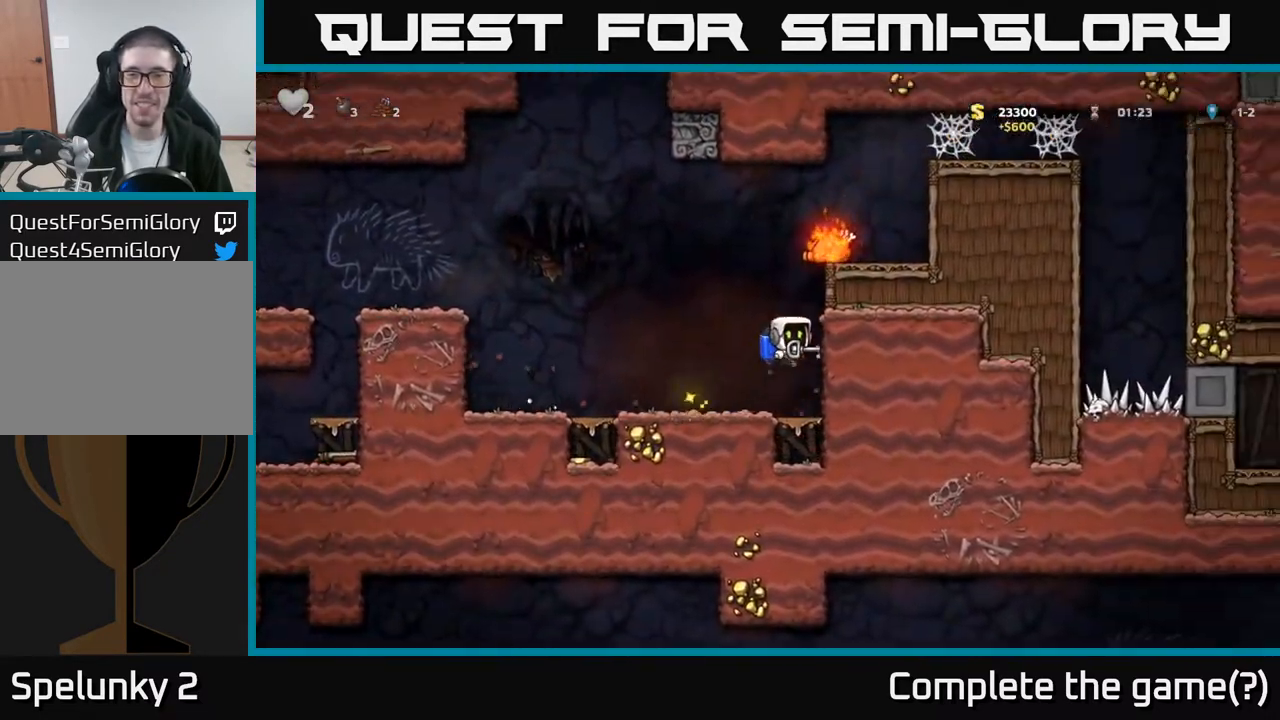
{"buttons": [], "left_stick": "center", "events": [[250, "DPAD_RIGHT", "down"], [300, "A", "up"], [467, "DPAD_RIGHT", "up"]]}
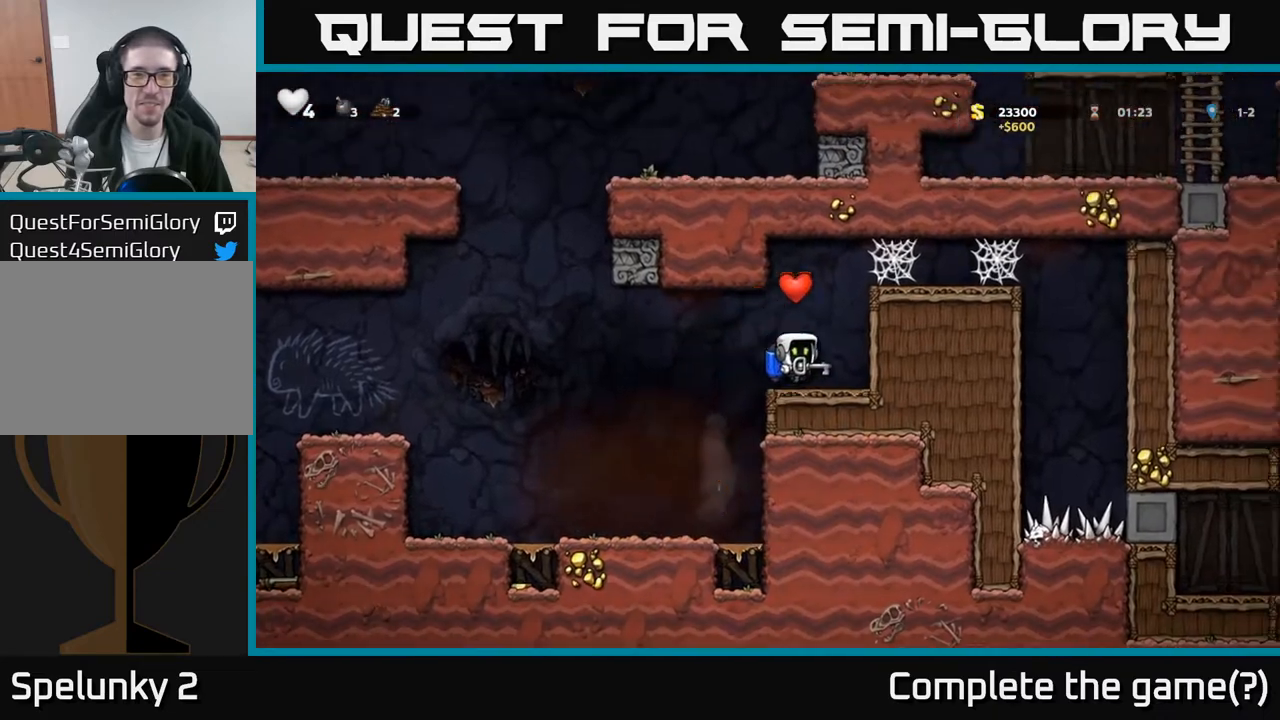
{"buttons": ["DPAD_LEFT"], "left_stick": "center", "events": [[133, "DPAD_LEFT", "down"], [300, "A", "down"], [400, "A", "up"]]}
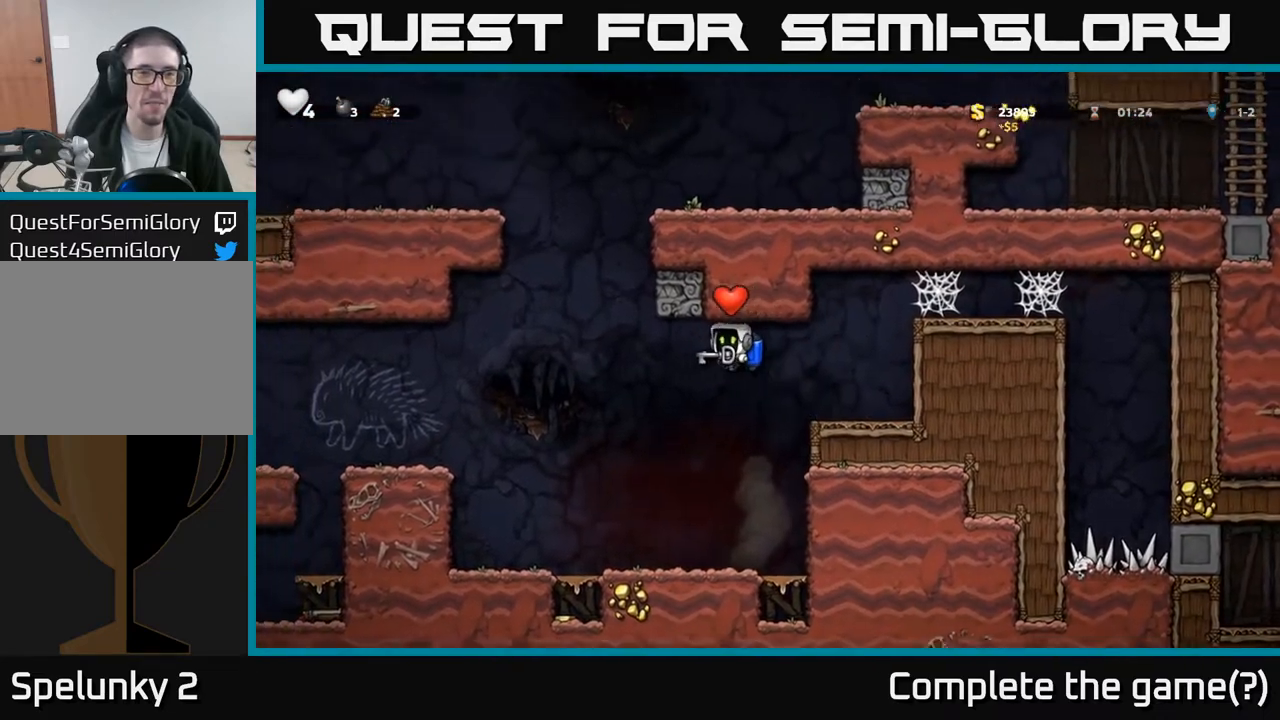
{"buttons": ["A"], "left_stick": "center", "events": [[133, "A", "down"], [350, "DPAD_LEFT", "up"]]}
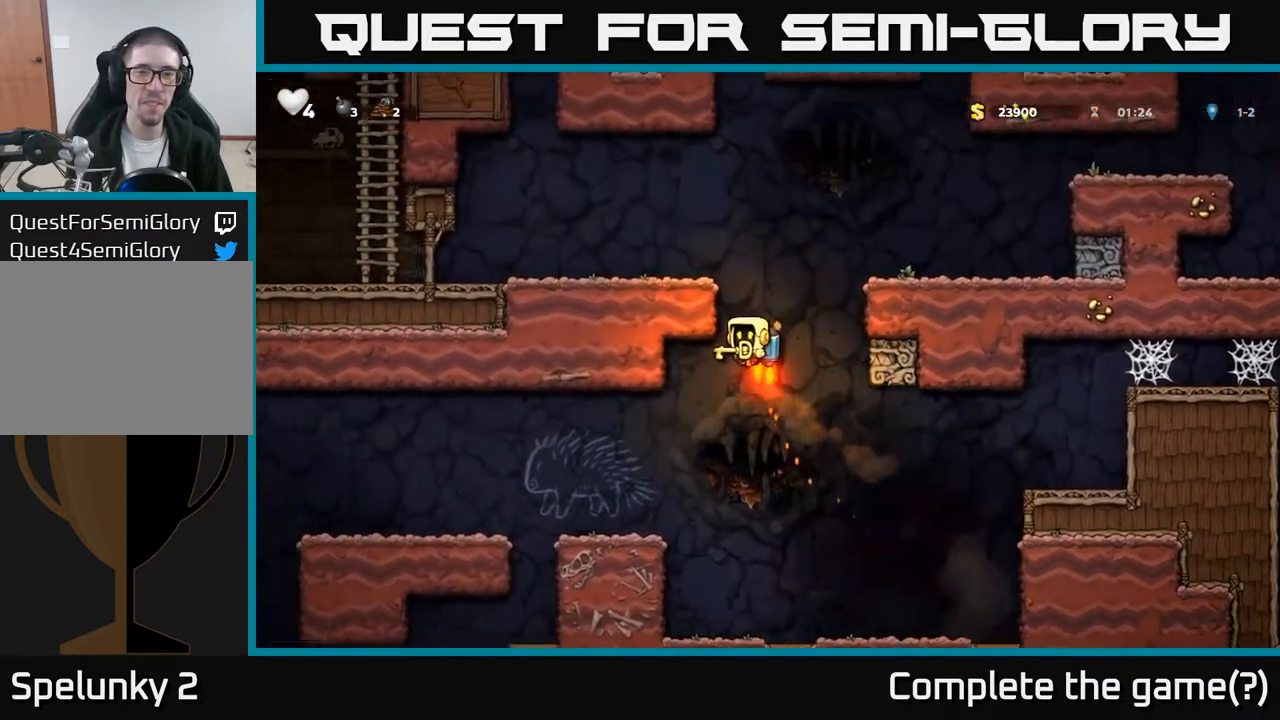
{"buttons": ["DPAD_LEFT"], "left_stick": "center", "events": [[17, "DPAD_RIGHT", "down"], [300, "A", "up"], [433, "DPAD_RIGHT", "up"], [500, "DPAD_LEFT", "down"]]}
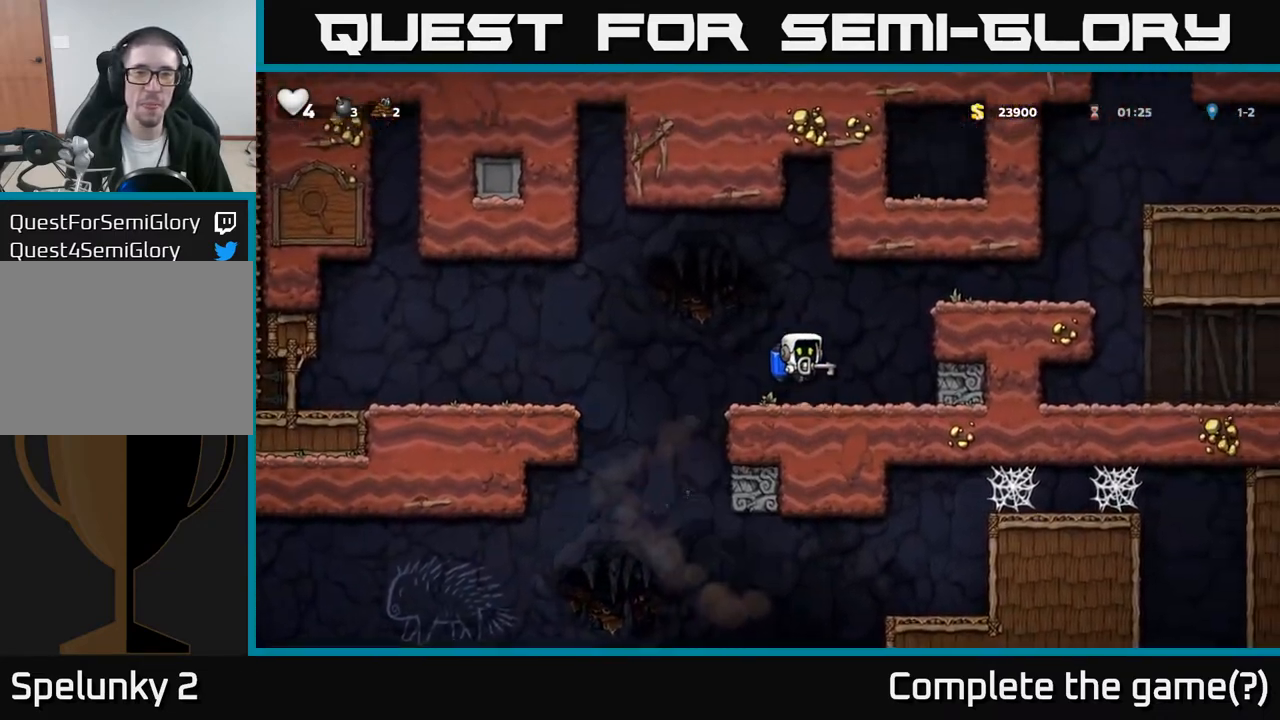
{"buttons": ["DPAD_LEFT"], "left_stick": "center", "events": [[200, "A", "down"], [317, "A", "up"]]}
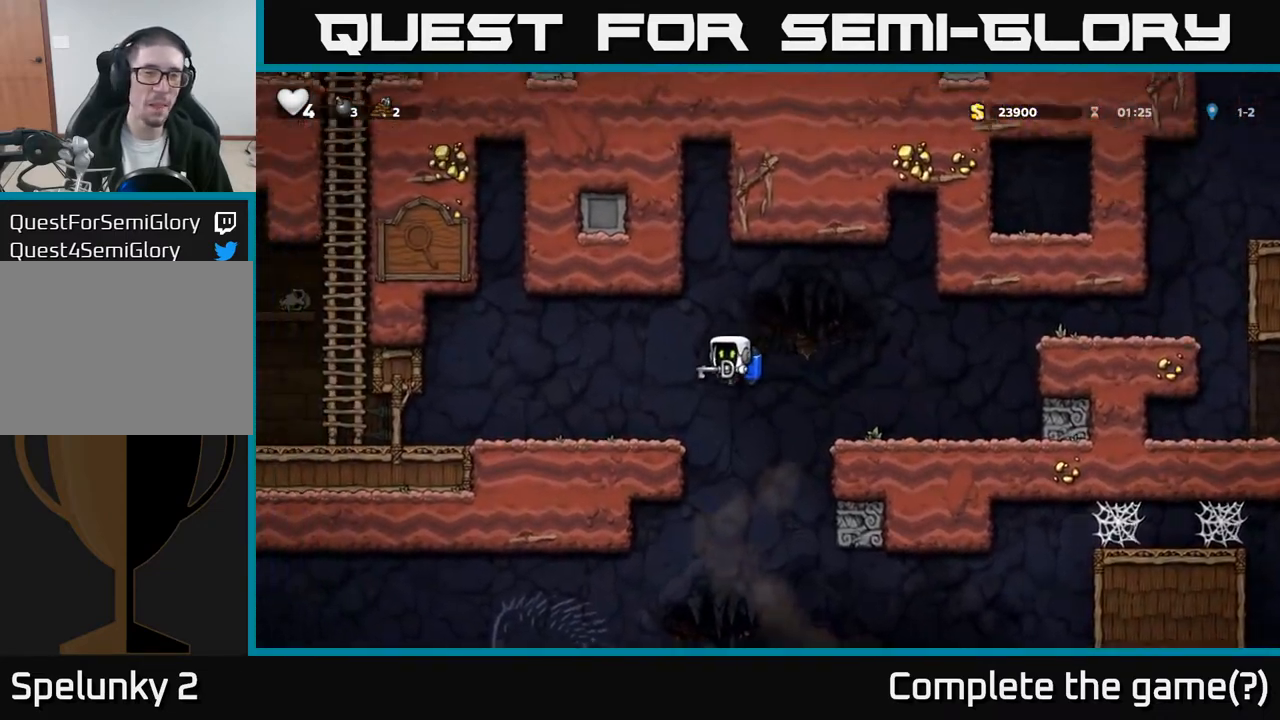
{"buttons": ["DPAD_LEFT"], "left_stick": "center", "events": []}
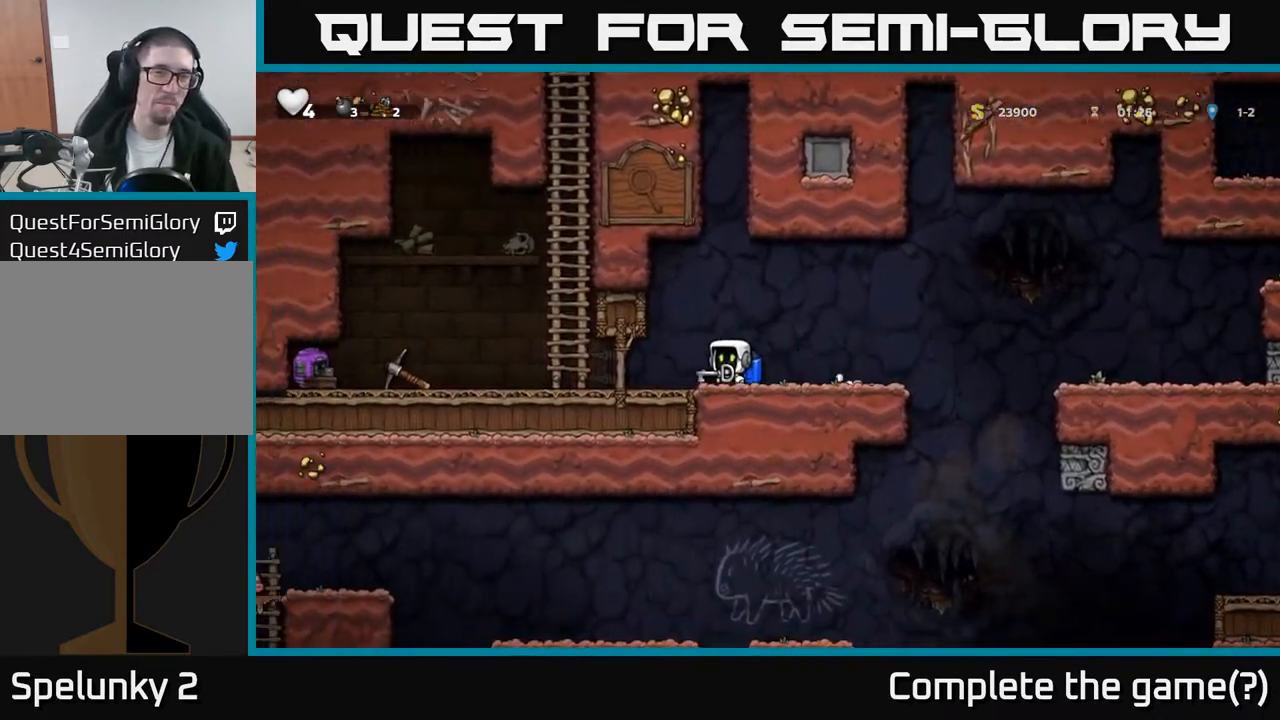
{"buttons": ["A"], "left_stick": "center", "events": [[333, "A", "down"], [400, "A", "up"], [417, "DPAD_LEFT", "up"], [467, "A", "down"]]}
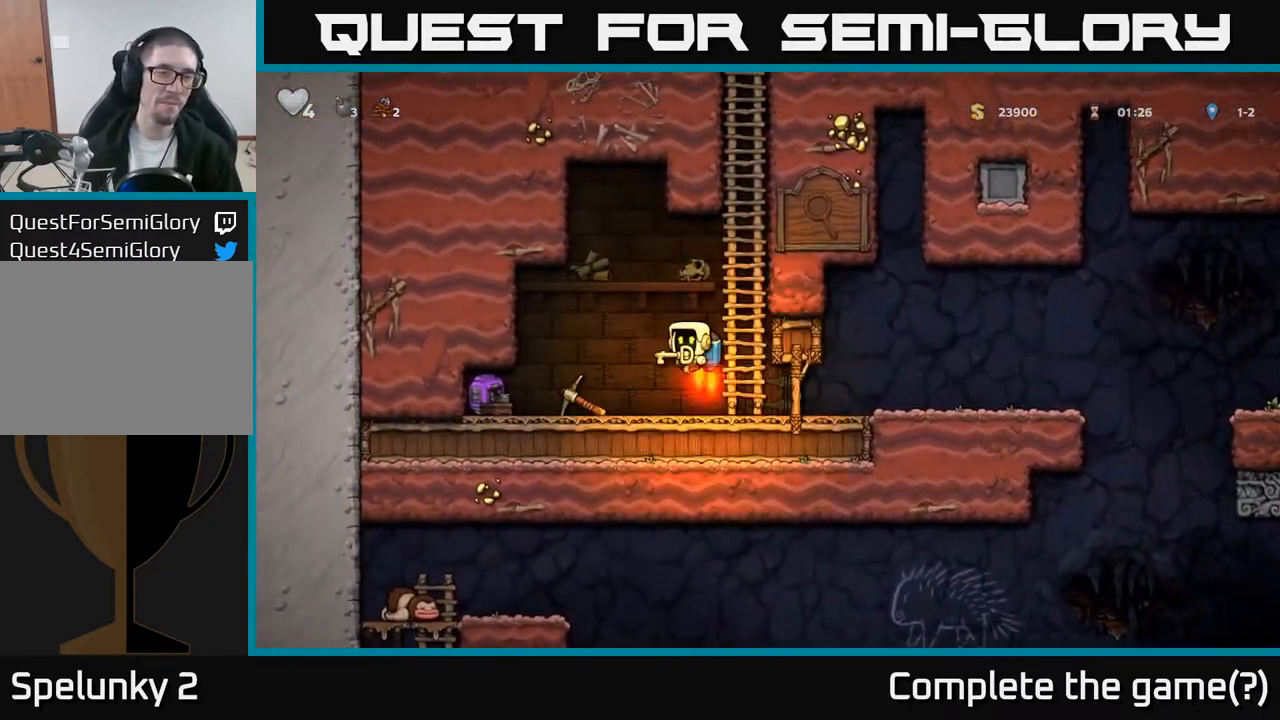
{"buttons": ["A"], "left_stick": "center", "events": [[67, "DPAD_RIGHT", "down"], [200, "DPAD_RIGHT", "up"]]}
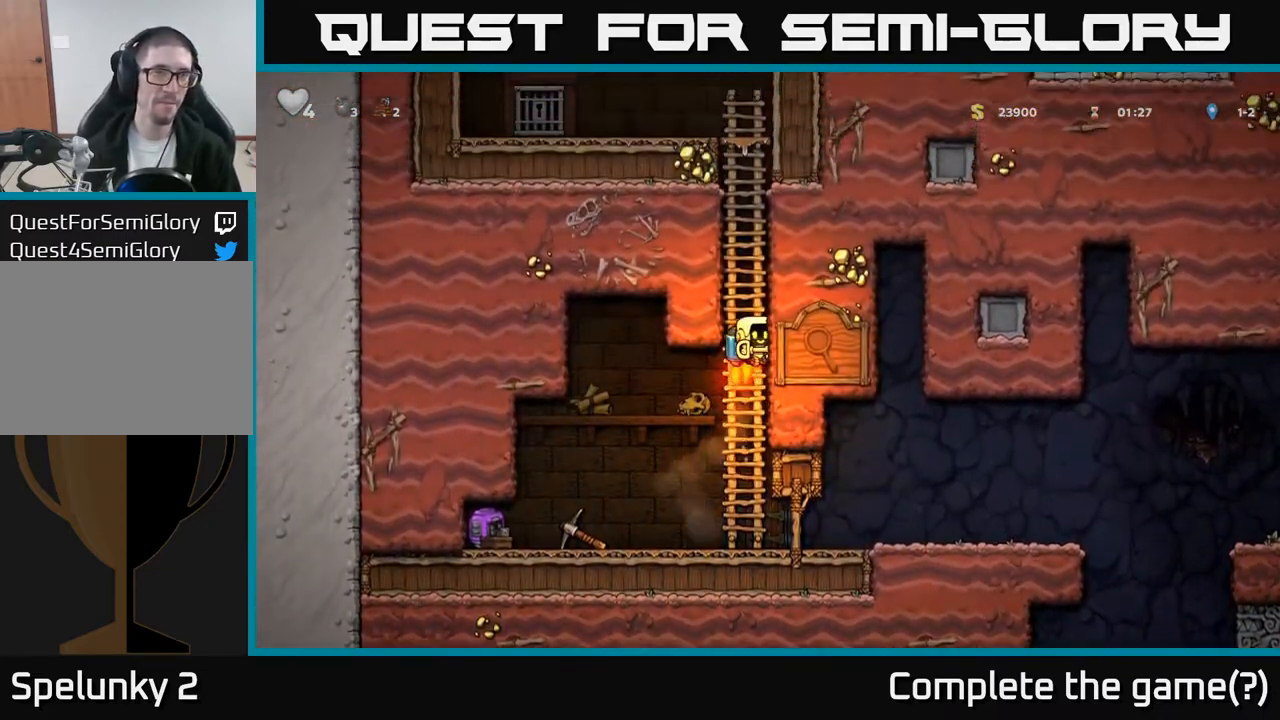
{"buttons": ["A"], "left_stick": "center", "events": [[33, "DPAD_RIGHT", "down"], [133, "DPAD_RIGHT", "up"]]}
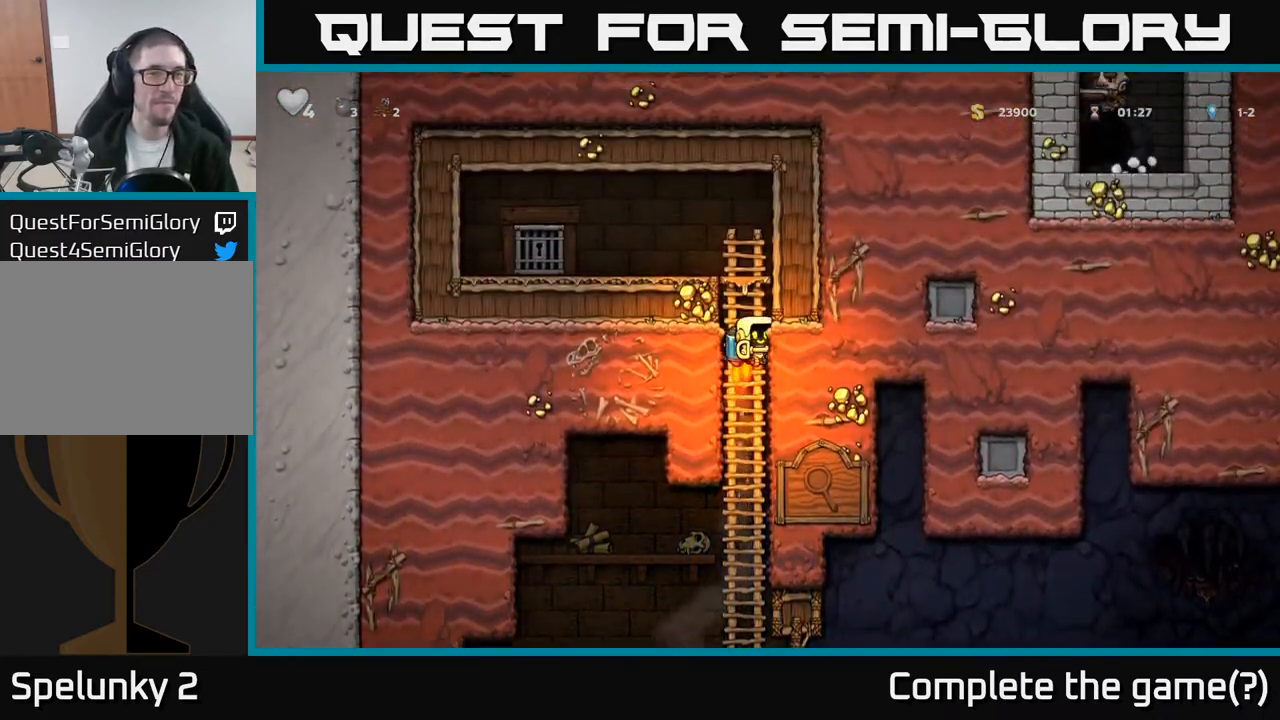
{"buttons": ["DPAD_LEFT"], "left_stick": "center", "events": [[200, "DPAD_LEFT", "down"], [283, "A", "up"]]}
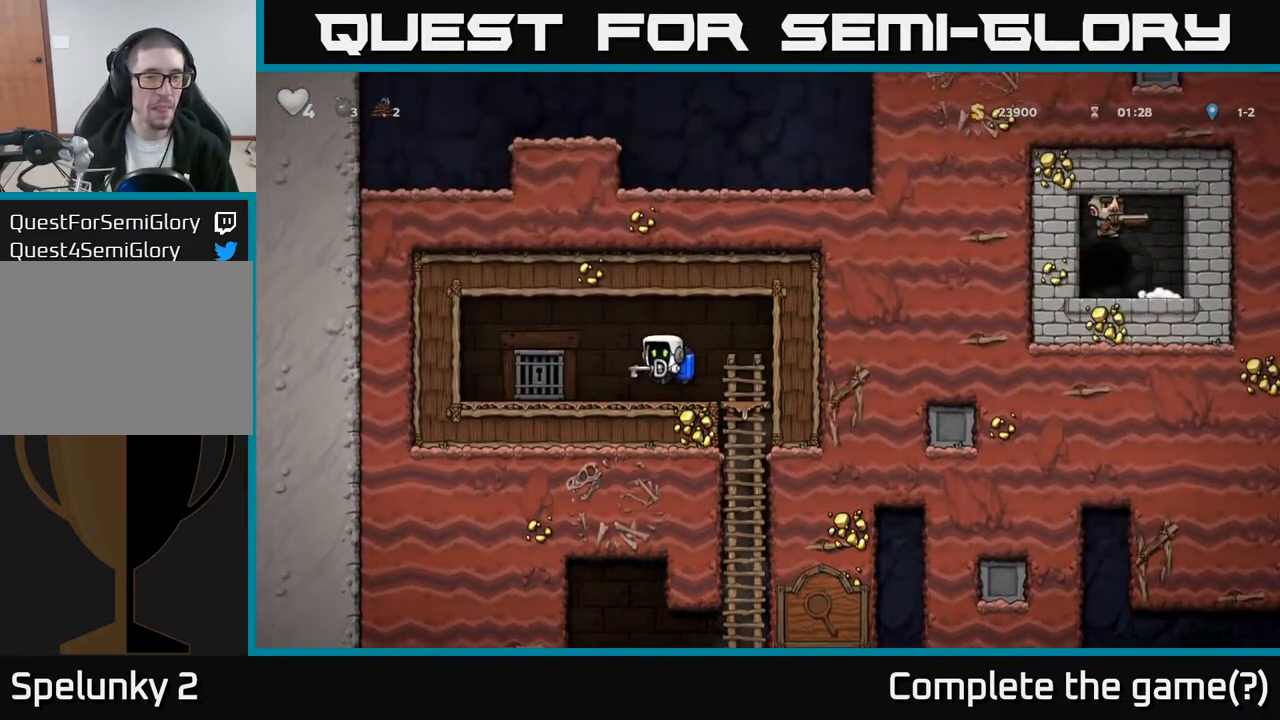
{"buttons": [], "left_stick": "center", "events": [[200, "DPAD_LEFT", "up"], [250, "L2", "down"], [317, "L2", "up"], [383, "L2", "down"], [467, "L2", "up"]]}
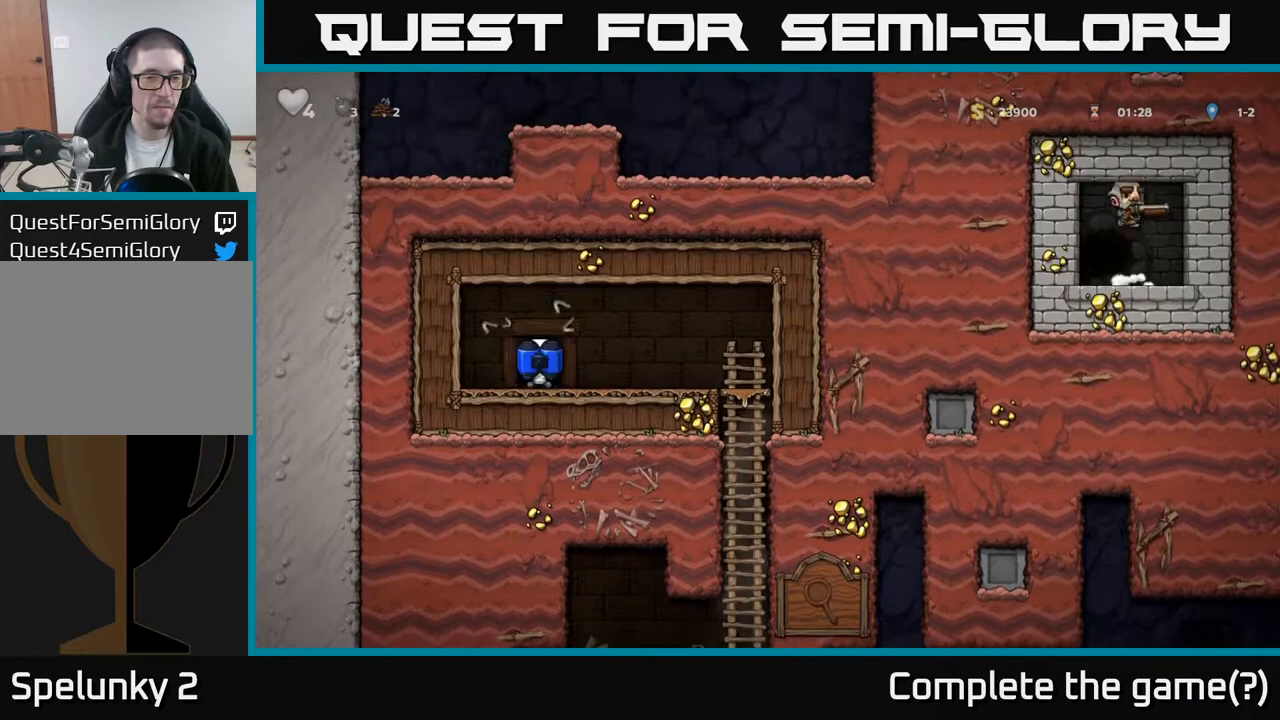
{"buttons": [], "left_stick": "center", "events": []}
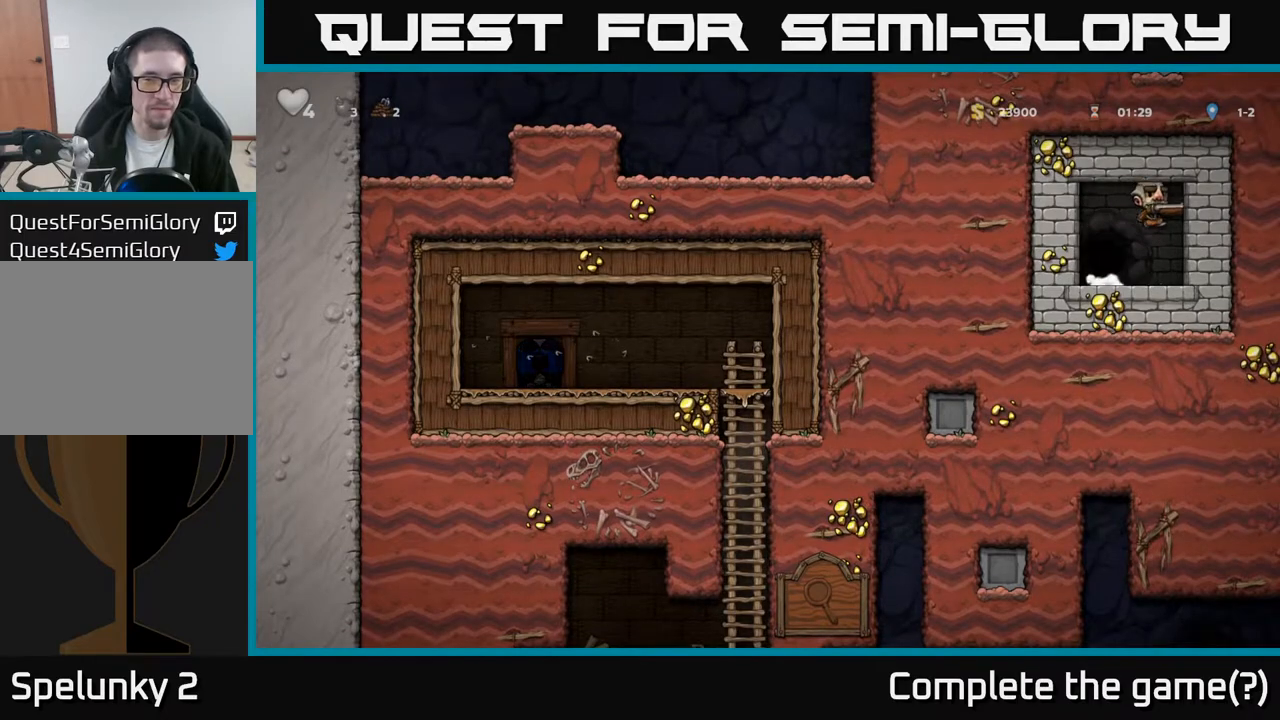
{"buttons": [], "left_stick": "center", "events": []}
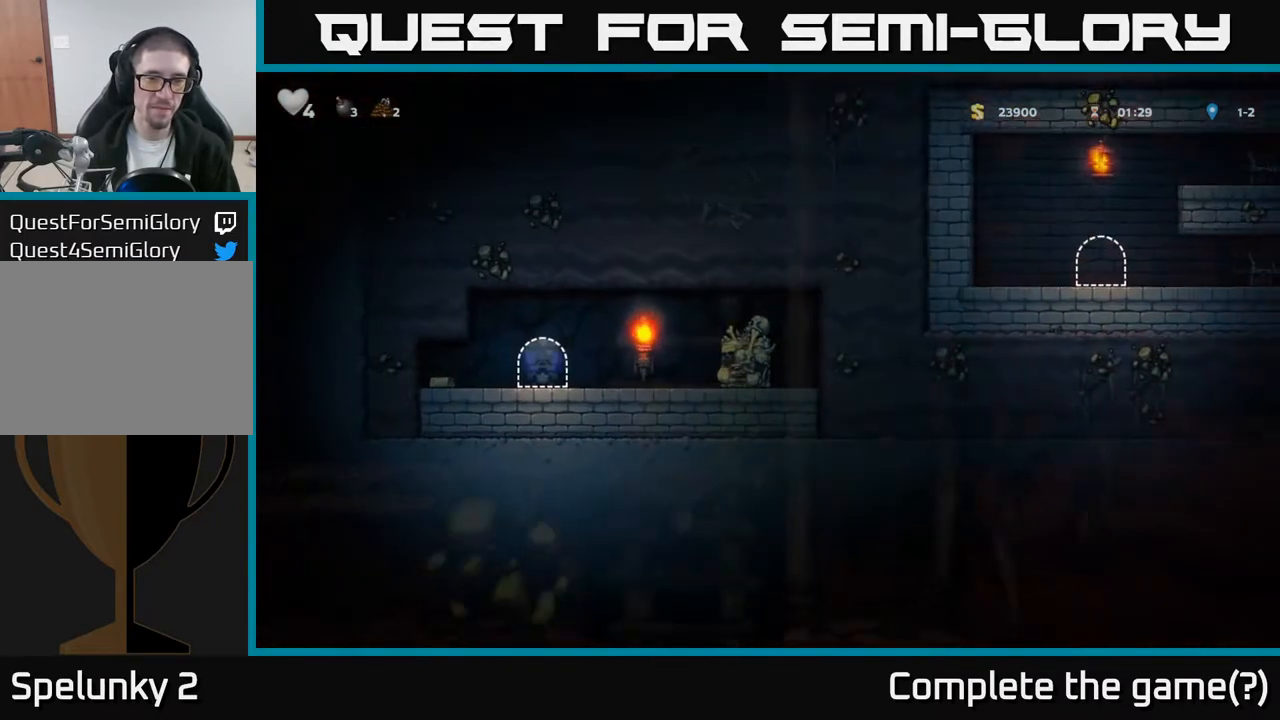
{"buttons": ["DPAD_LEFT"], "left_stick": "center", "events": [[133, "DPAD_LEFT", "down"]]}
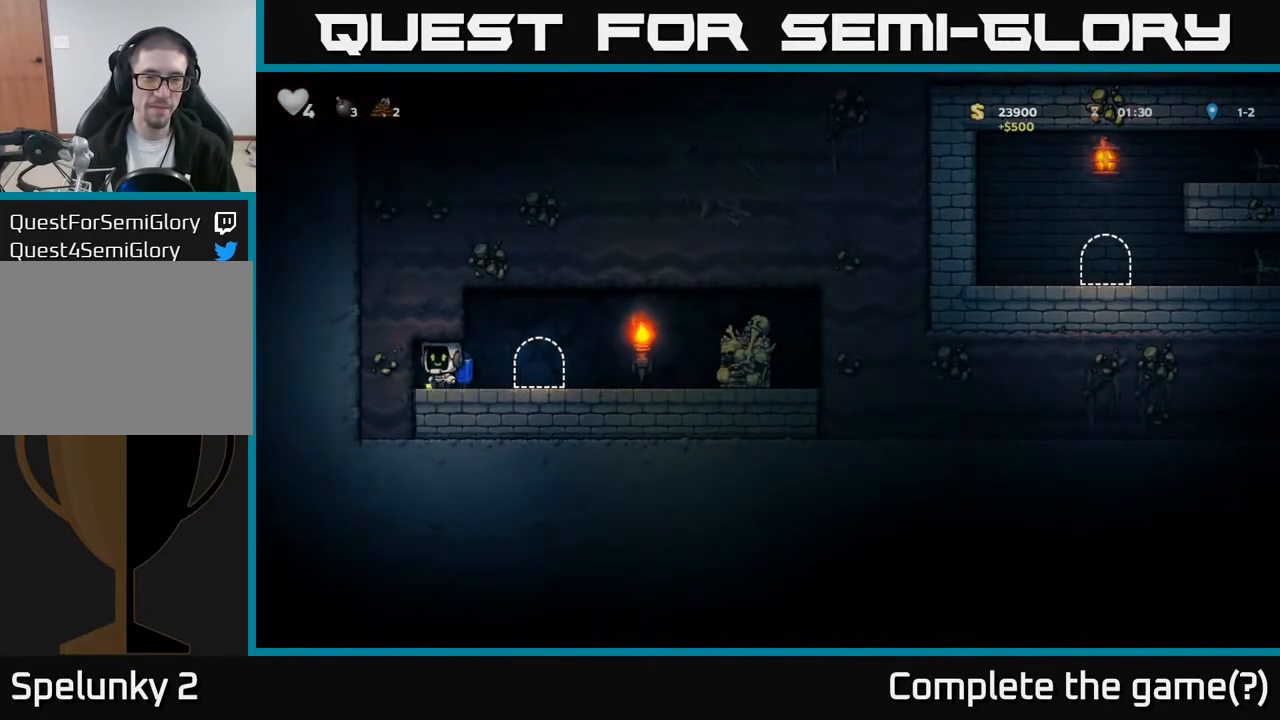
{"buttons": ["DPAD_RIGHT"], "left_stick": "center", "events": [[67, "DPAD_LEFT", "up"], [100, "DPAD_RIGHT", "down"]]}
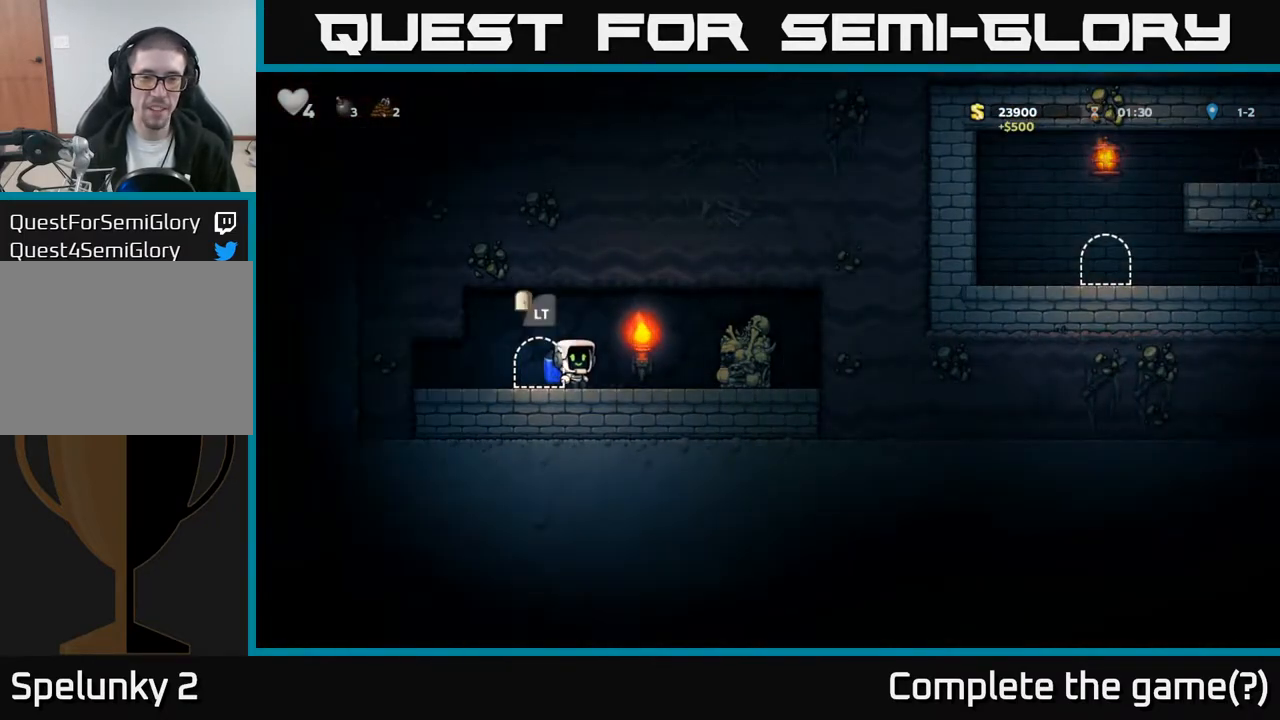
{"buttons": ["A", "DPAD_RIGHT"], "left_stick": "center", "events": [[83, "X", "down"], [217, "X", "up"], [400, "A", "down"]]}
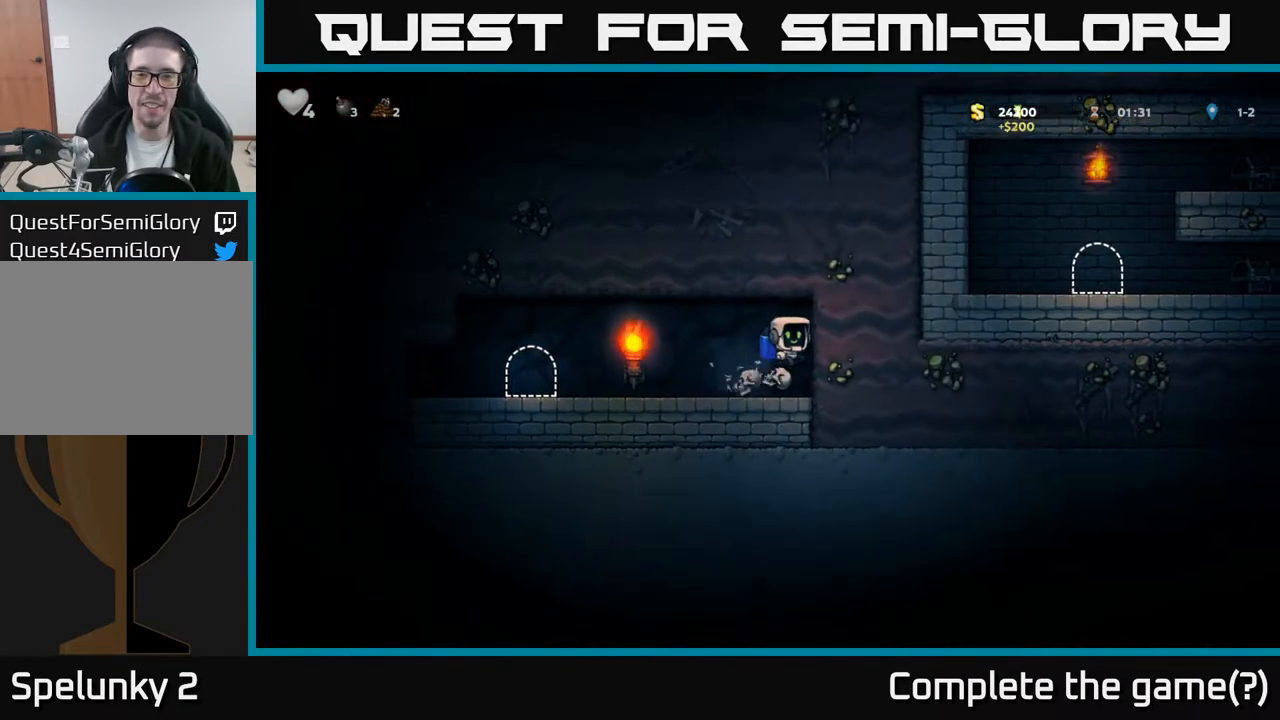
{"buttons": ["DPAD_LEFT"], "left_stick": "center", "events": [[67, "A", "up"], [250, "DPAD_RIGHT", "up"], [367, "DPAD_LEFT", "down"]]}
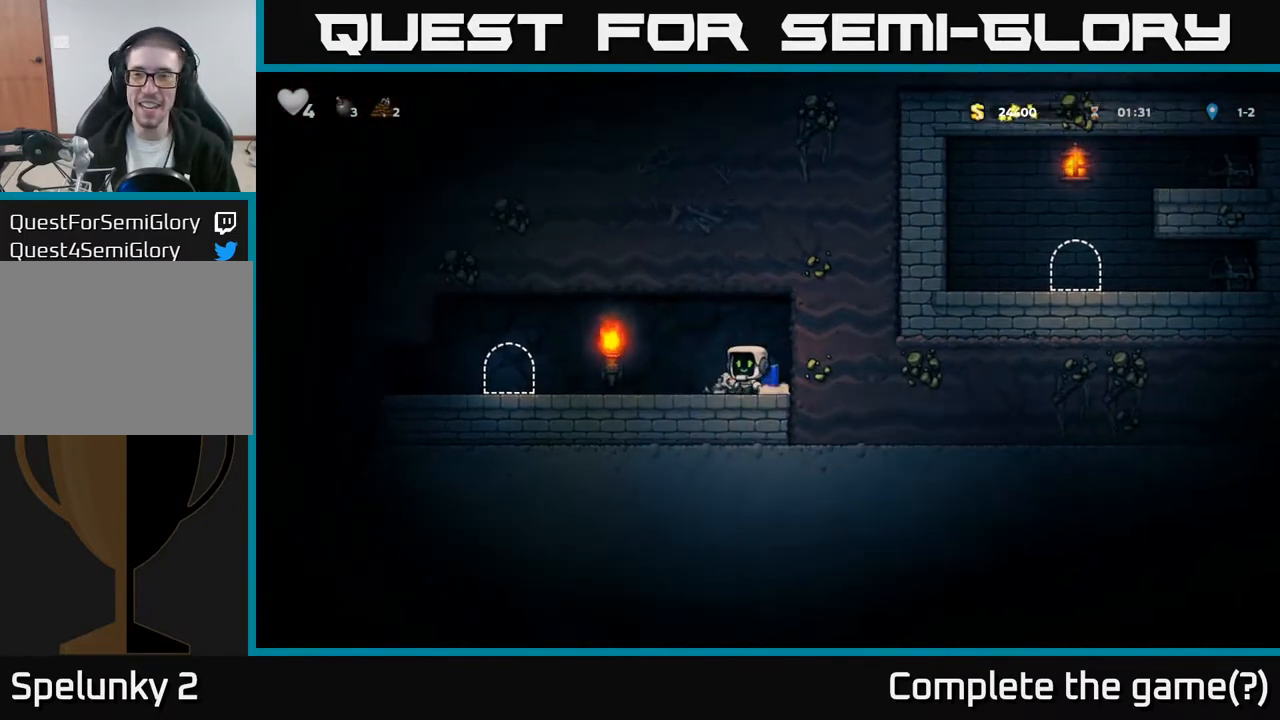
{"buttons": ["L2"], "left_stick": "center", "events": [[450, "DPAD_LEFT", "up"], [500, "L2", "down"]]}
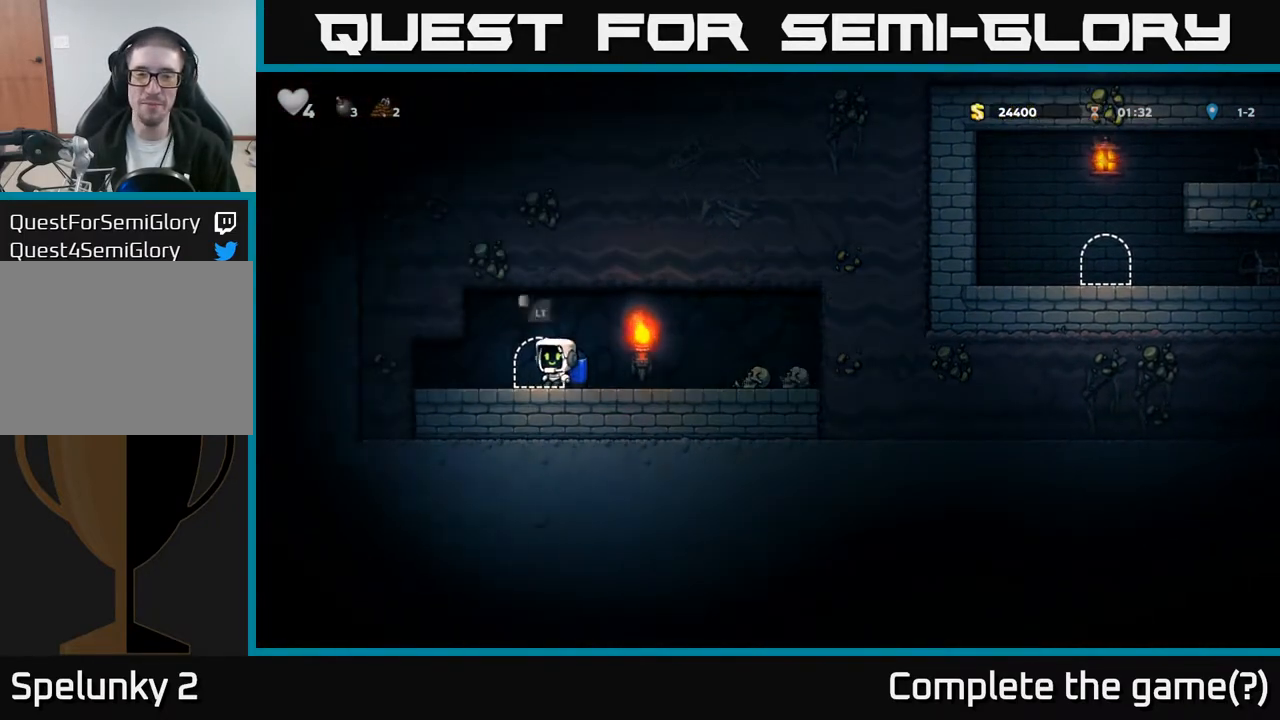
{"buttons": [], "left_stick": "center", "events": [[67, "L2", "up"], [167, "L2", "down"], [250, "L2", "up"]]}
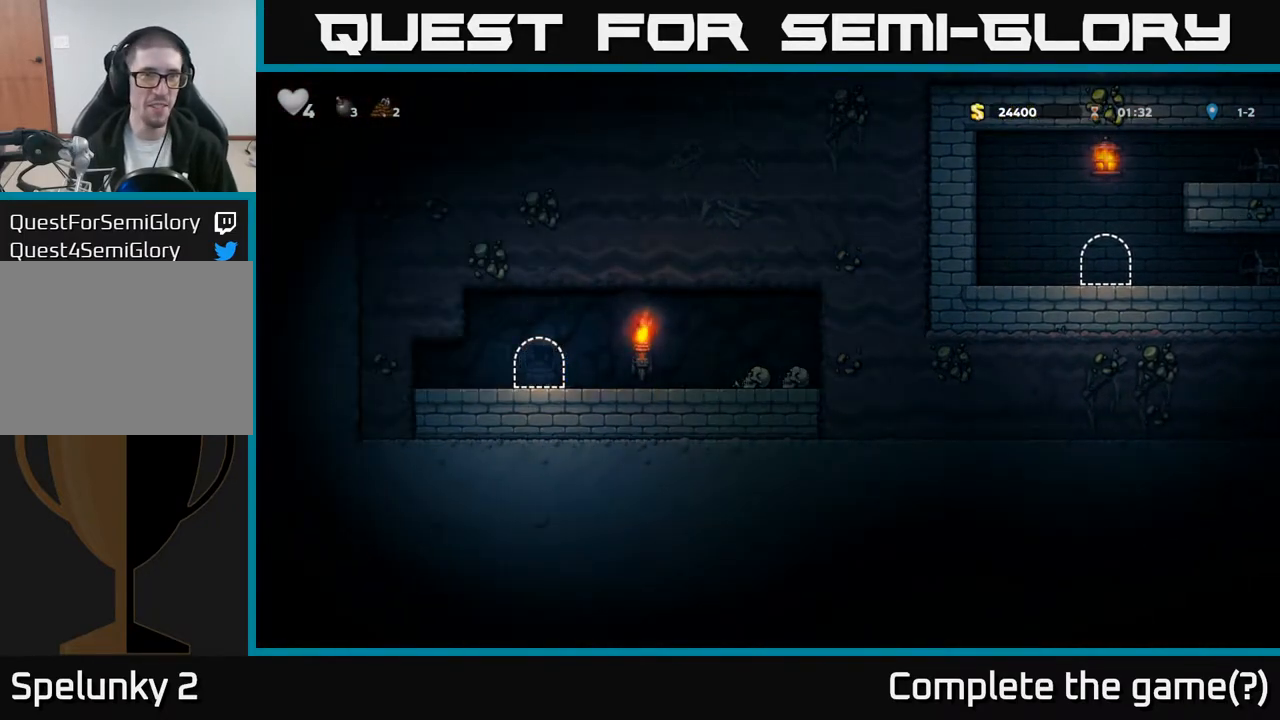
{"buttons": ["DPAD_RIGHT"], "left_stick": "center", "events": [[233, "DPAD_RIGHT", "down"]]}
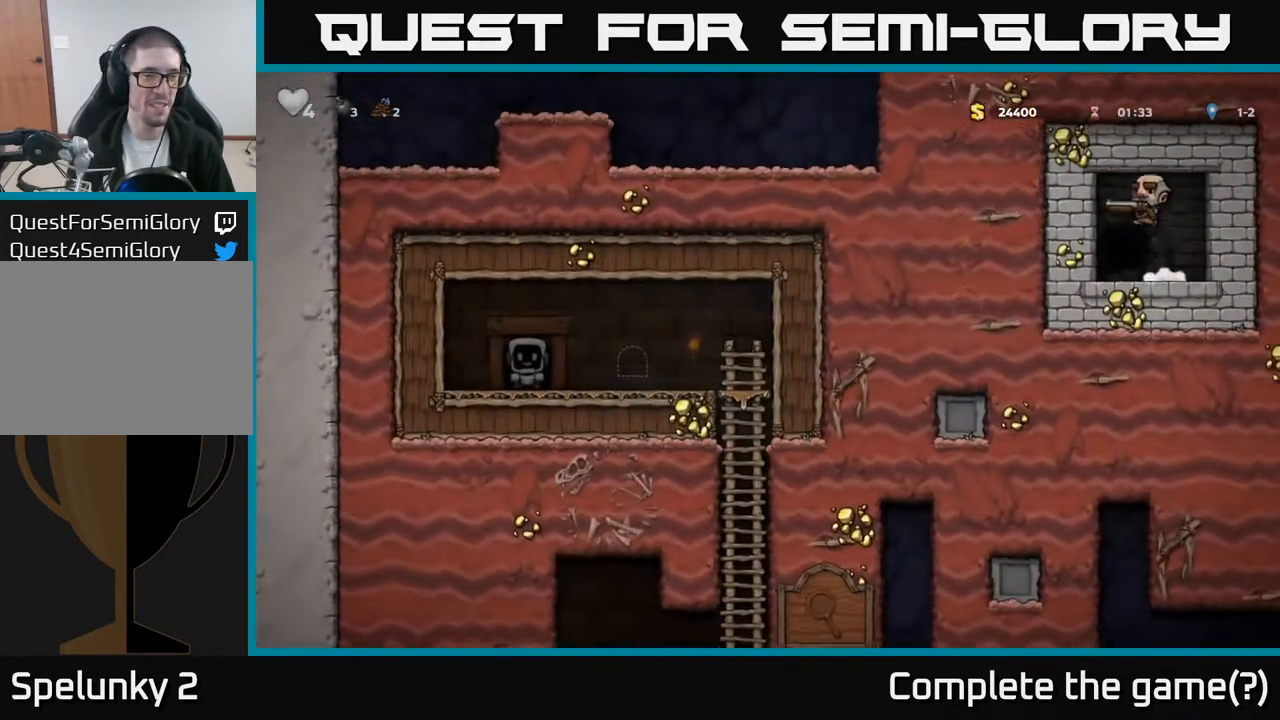
{"buttons": ["DPAD_RIGHT"], "left_stick": "center", "events": []}
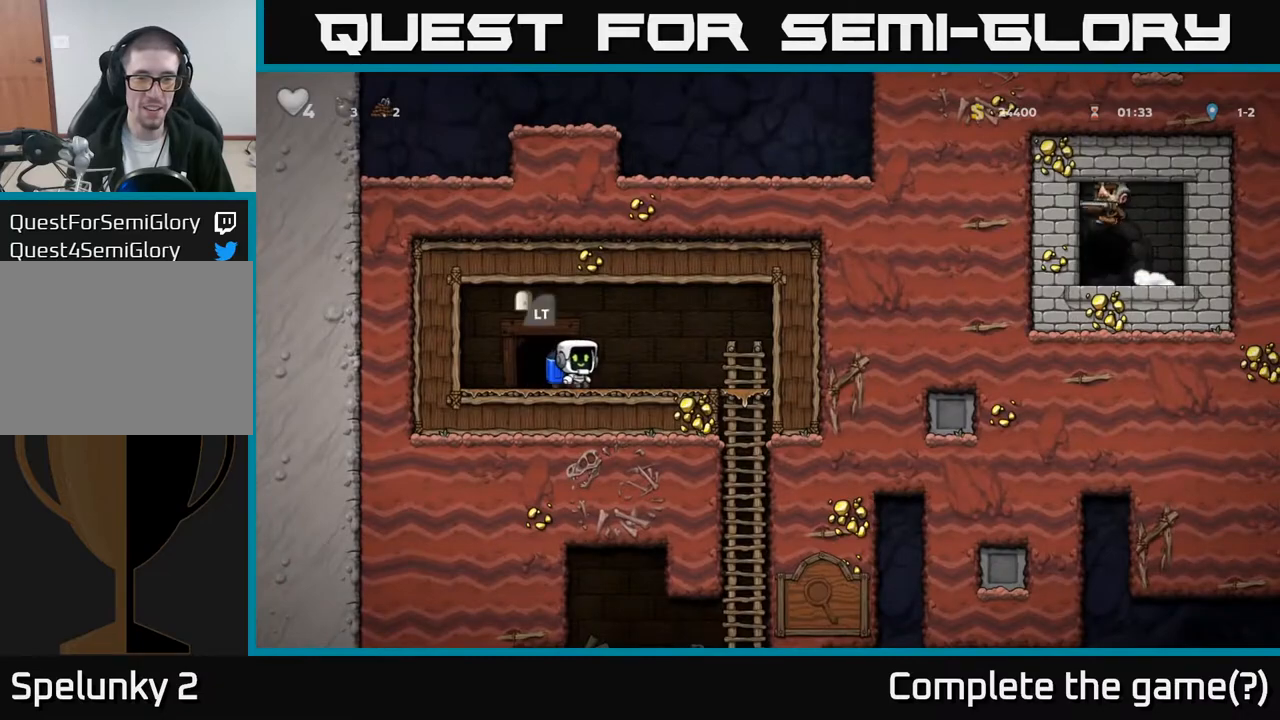
{"buttons": [], "left_stick": "center", "events": [[317, "DPAD_DOWN", "down"], [350, "DPAD_RIGHT", "up"], [367, "A", "down"], [467, "DPAD_DOWN", "up"], [483, "A", "up"]]}
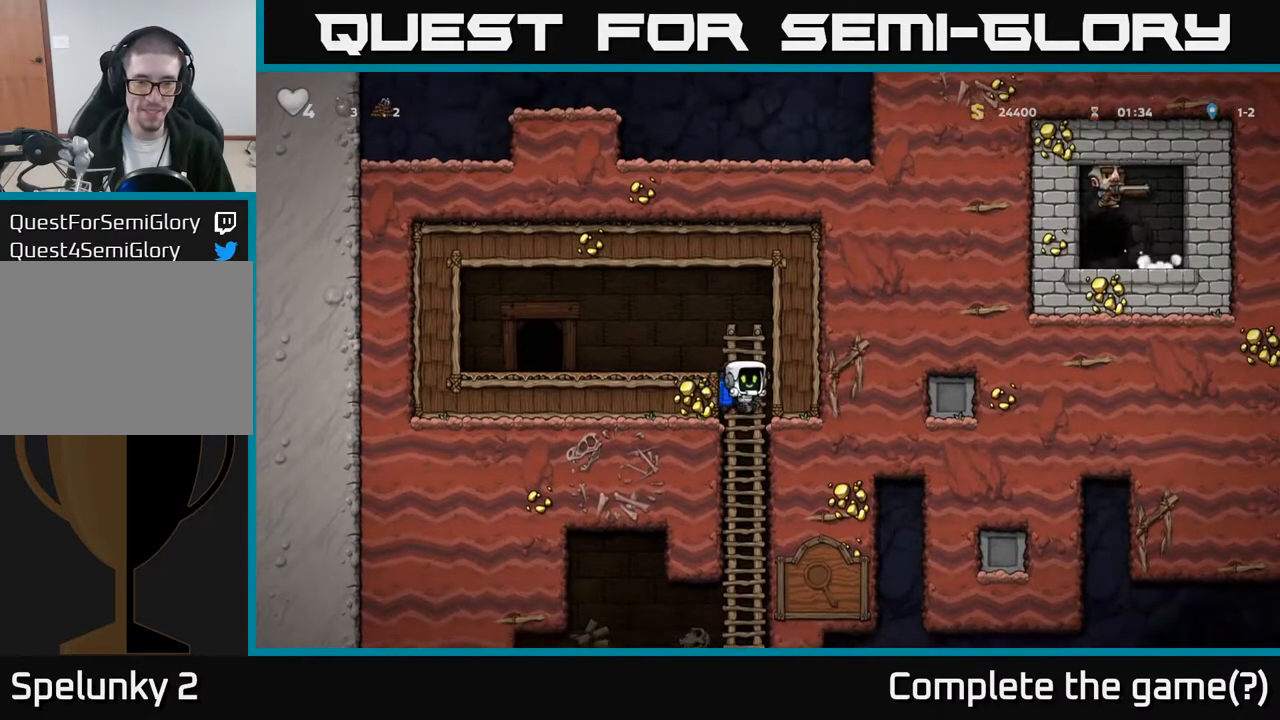
{"buttons": ["DPAD_RIGHT"], "left_stick": "center", "events": [[317, "DPAD_RIGHT", "down"]]}
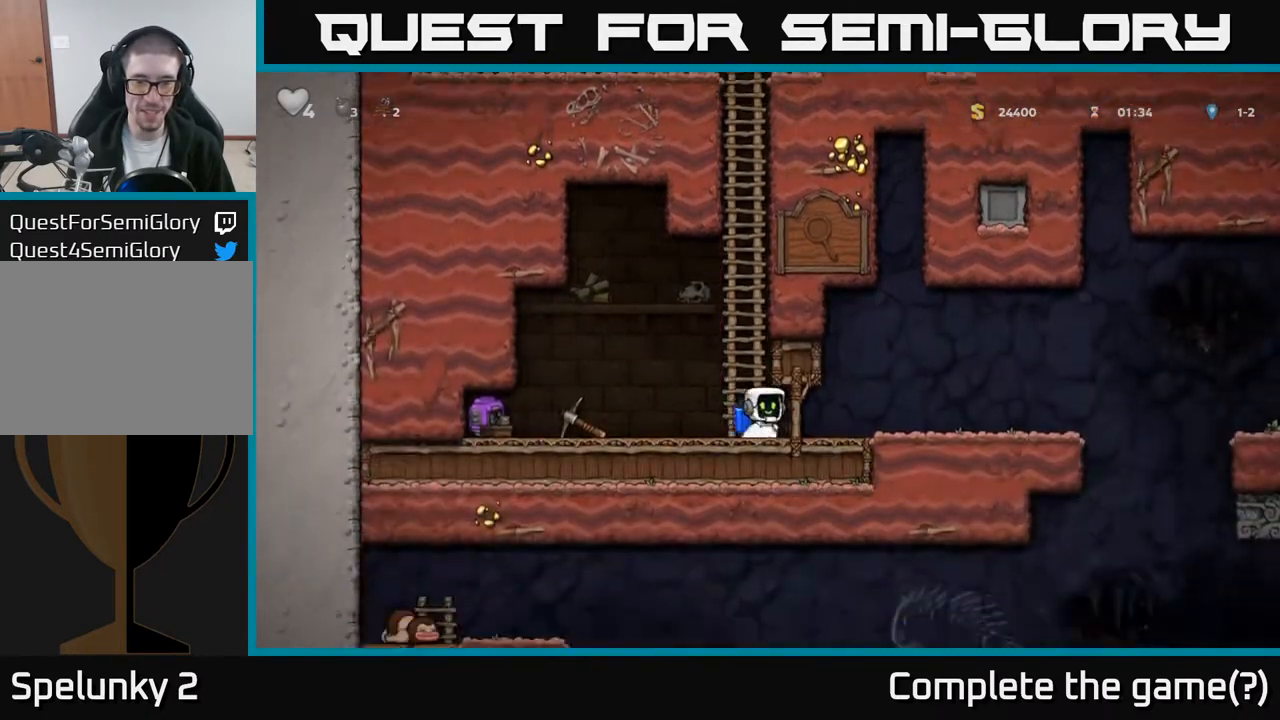
{"buttons": ["A", "DPAD_RIGHT"], "left_stick": "center", "events": [[500, "A", "down"]]}
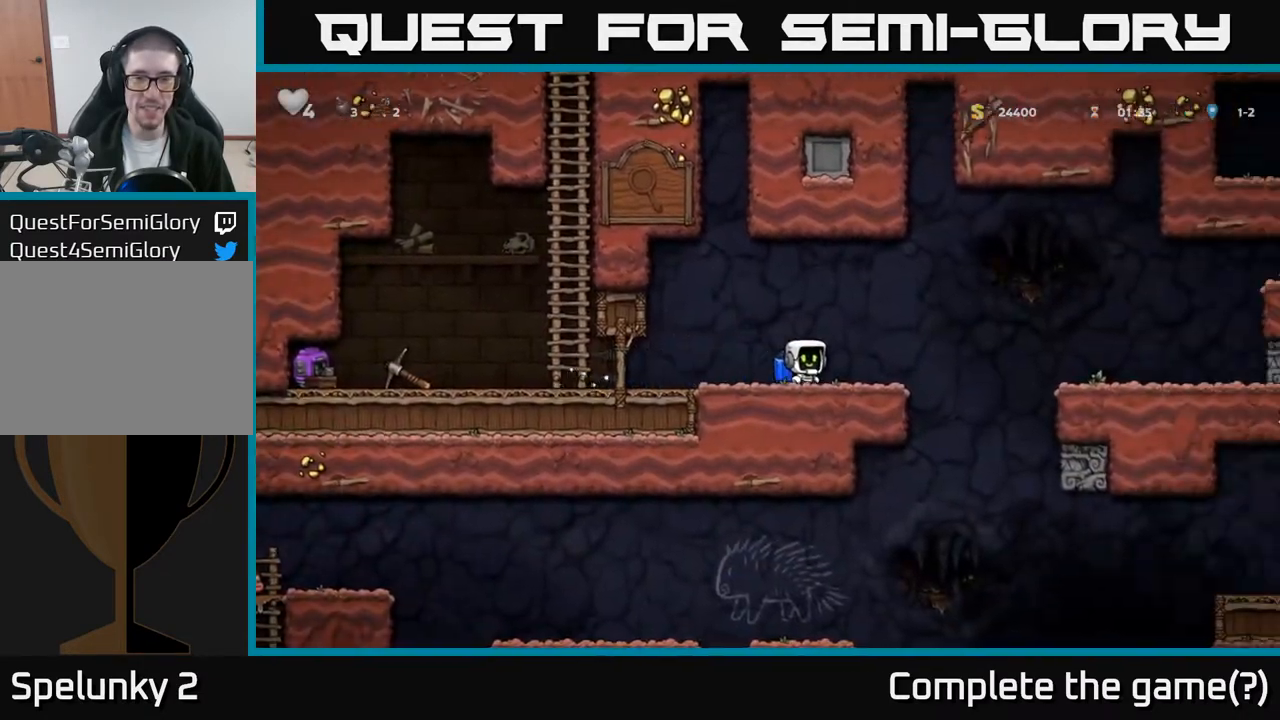
{"buttons": ["DPAD_LEFT"], "left_stick": "center", "events": [[67, "A", "up"], [333, "DPAD_RIGHT", "up"], [500, "DPAD_LEFT", "down"]]}